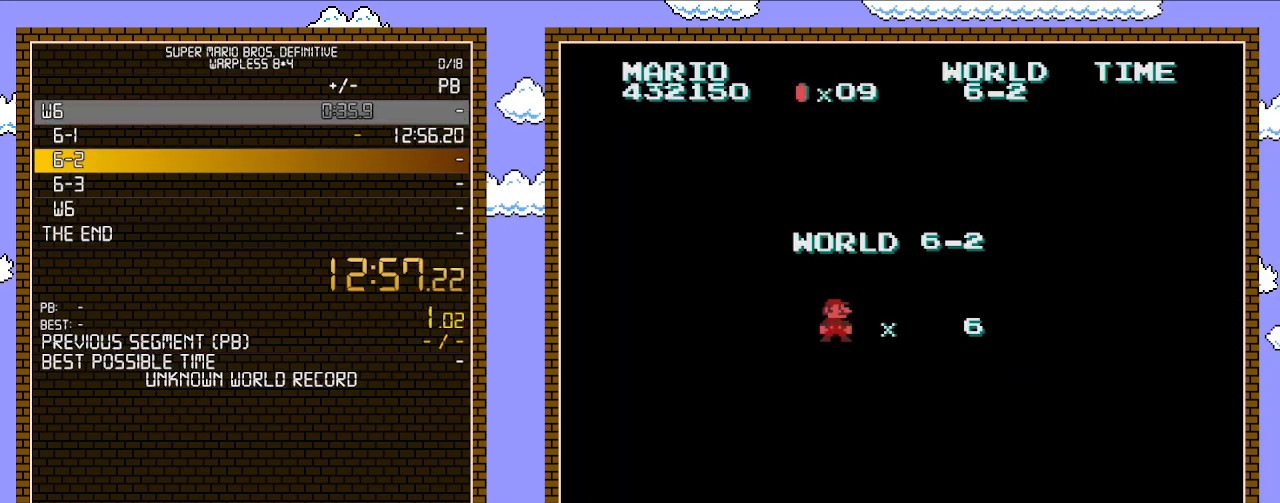
Gameplay with a controller (Nintendo layout); each line is a JSON object with the inputs held at the frame after it. "events" lists button and stick changes between this image and that frame as [ms after this image, input, new state], when the widget could be followed in between. Not read: L3 R3.
{"buttons": ["B", "DPAD_RIGHT"], "events": [[283, "B", "down"], [317, "DPAD_RIGHT", "down"]]}
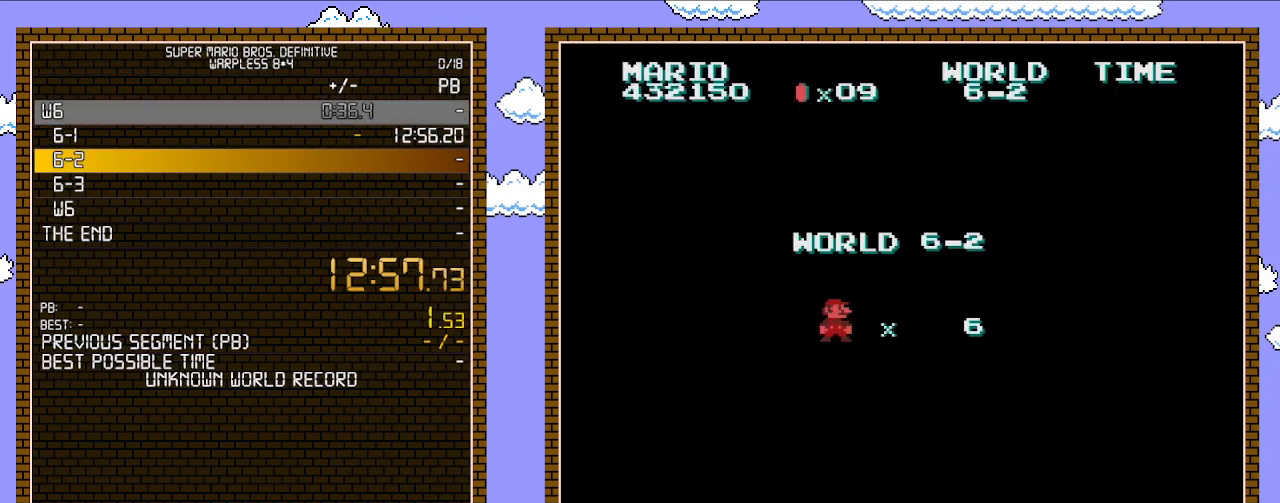
{"buttons": ["B", "DPAD_RIGHT"], "events": []}
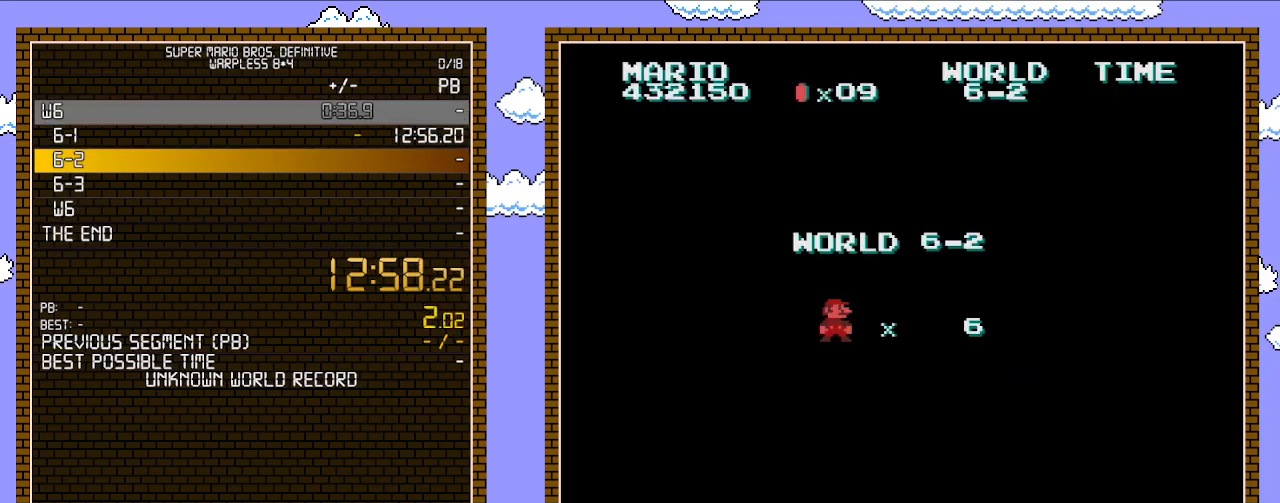
{"buttons": ["B", "DPAD_RIGHT"], "events": []}
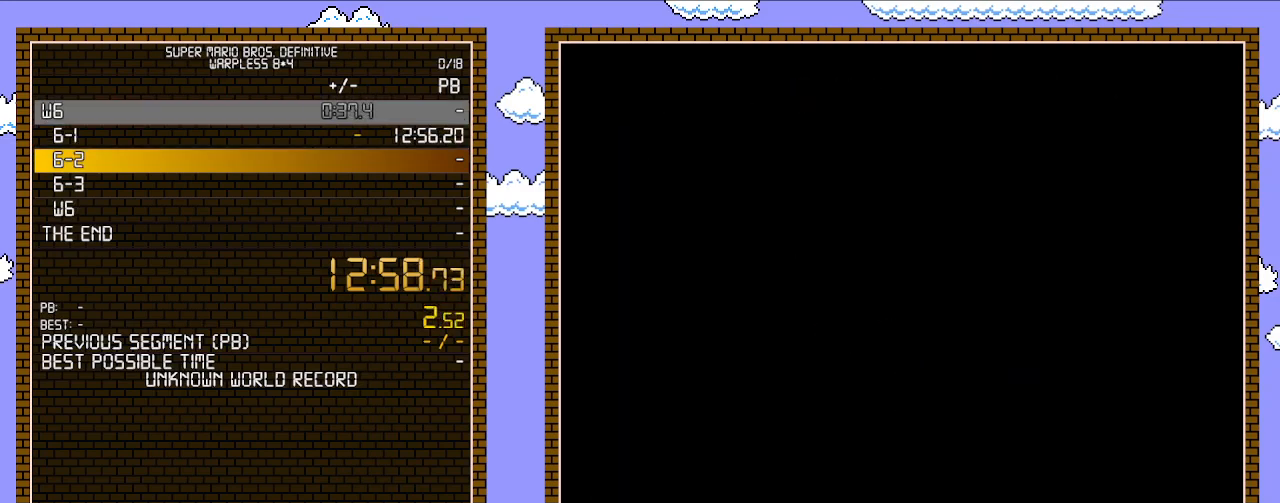
{"buttons": ["B", "DPAD_RIGHT"], "events": []}
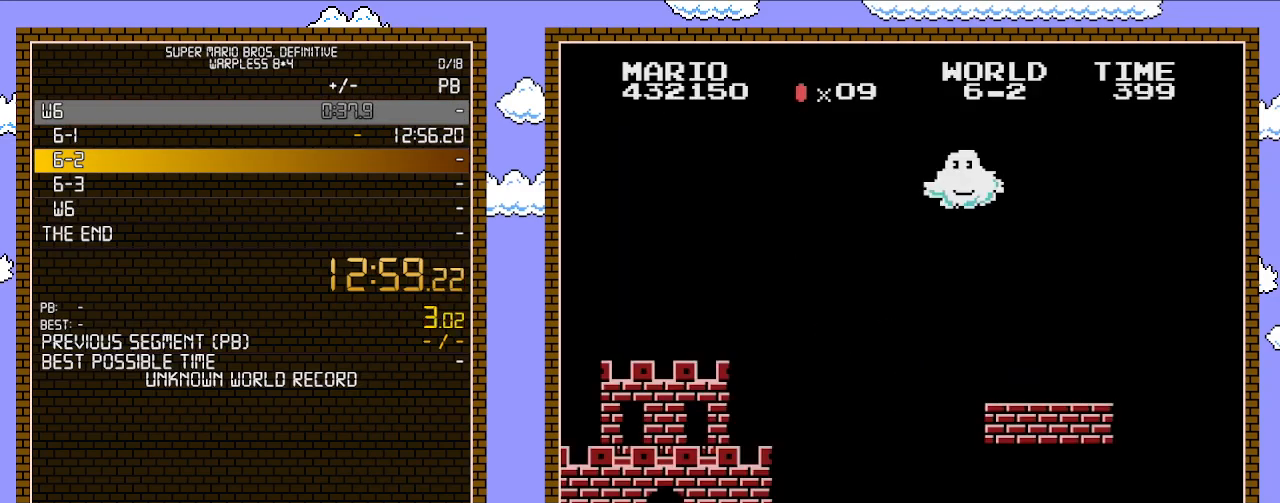
{"buttons": ["B", "DPAD_RIGHT"], "events": []}
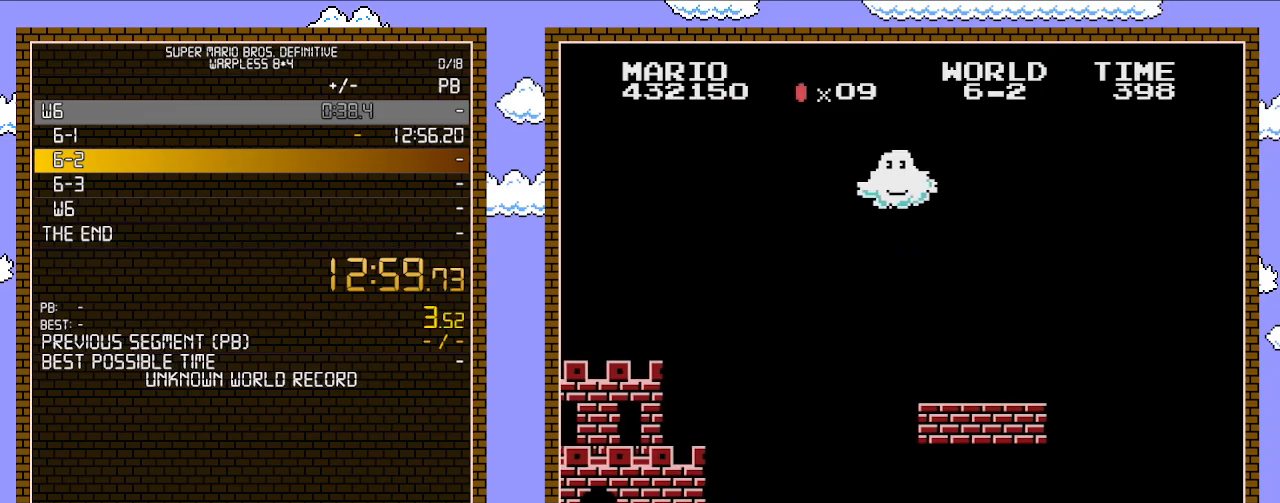
{"buttons": ["B", "DPAD_RIGHT"], "events": []}
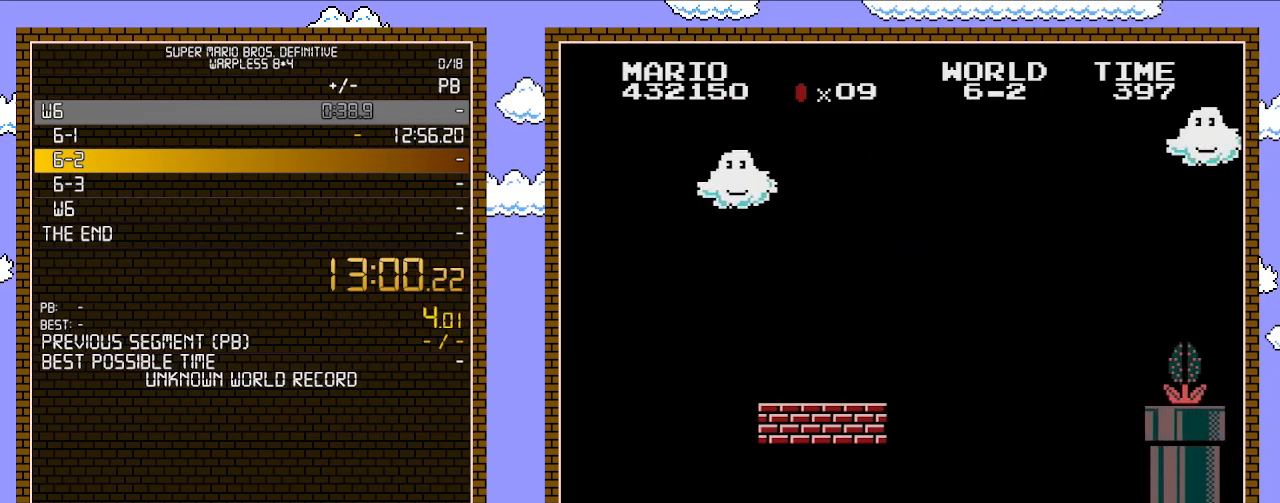
{"buttons": ["A", "B", "DPAD_RIGHT"], "events": [[483, "A", "down"]]}
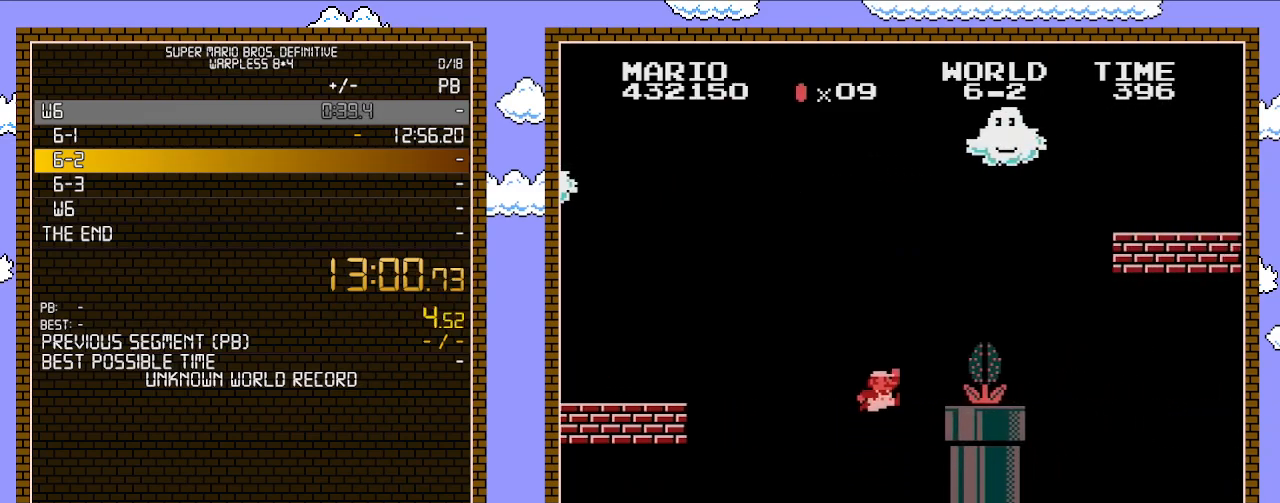
{"buttons": ["B", "DPAD_RIGHT"], "events": [[33, "B", "up"], [267, "B", "down"], [283, "A", "up"]]}
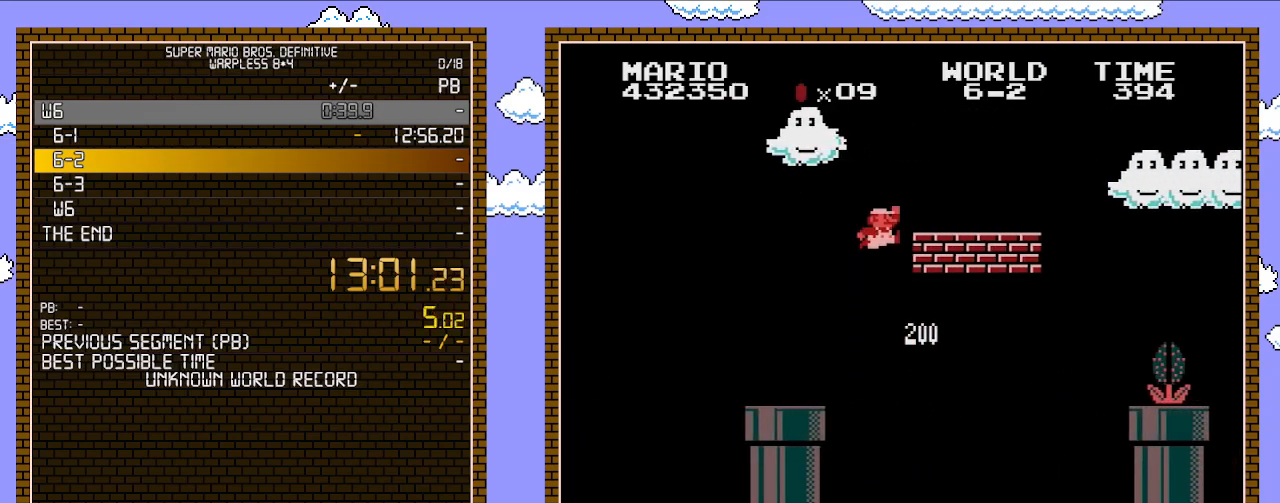
{"buttons": ["B", "DPAD_RIGHT"], "events": [[17, "A", "down"], [383, "A", "up"]]}
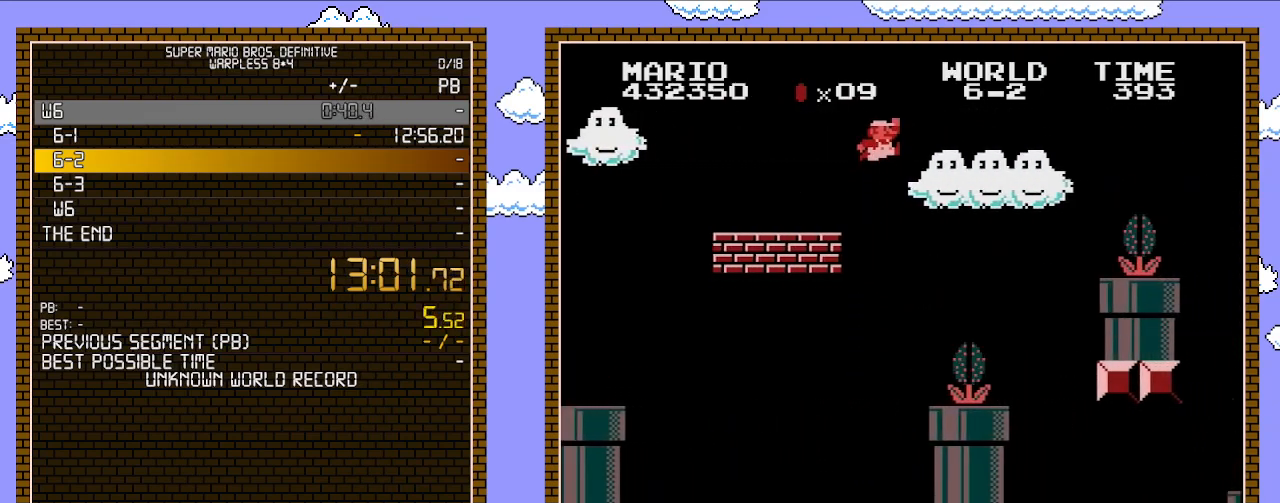
{"buttons": ["A", "B", "DPAD_RIGHT"], "events": [[167, "A", "down"]]}
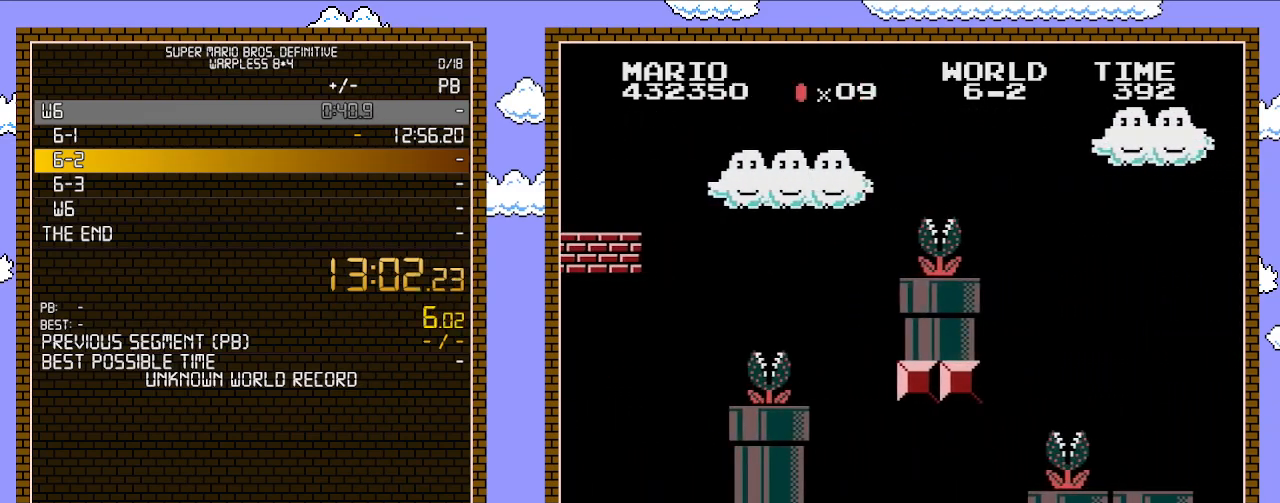
{"buttons": ["B", "DPAD_RIGHT"], "events": [[283, "A", "up"]]}
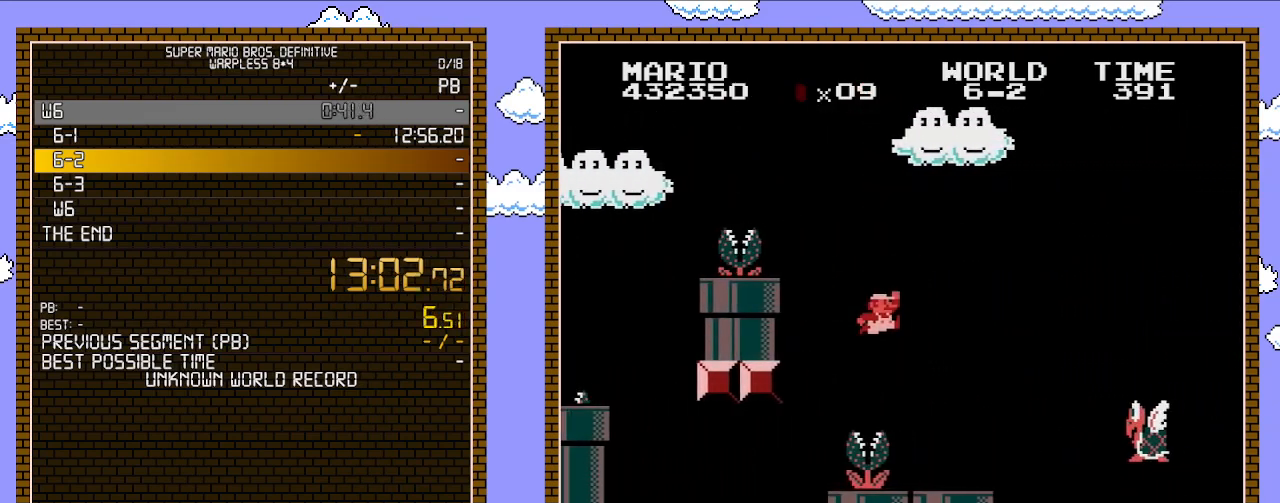
{"buttons": ["B", "DPAD_RIGHT"], "events": []}
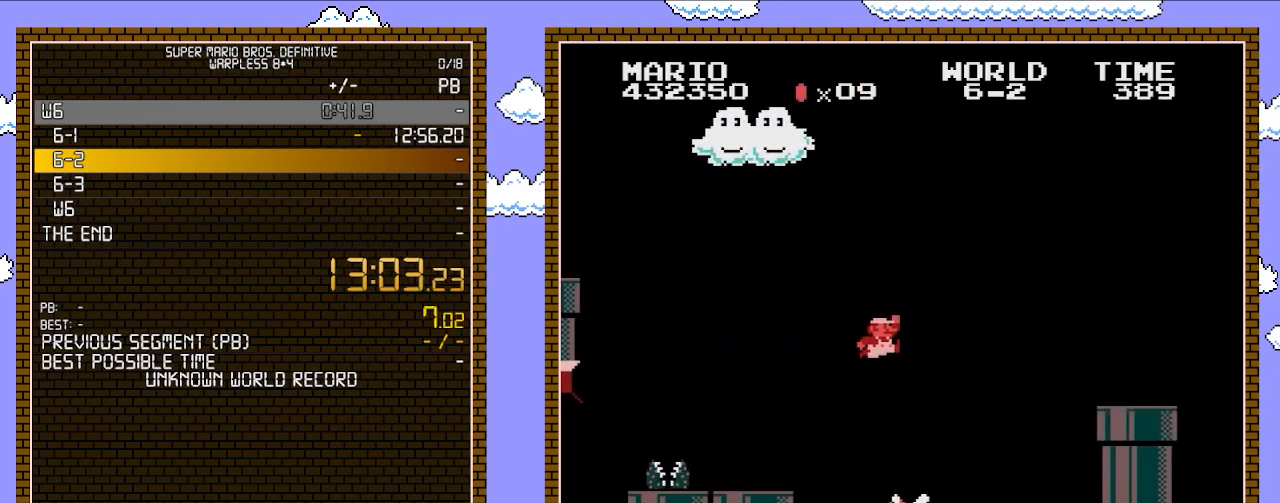
{"buttons": ["A", "B", "DPAD_RIGHT"], "events": [[67, "A", "down"]]}
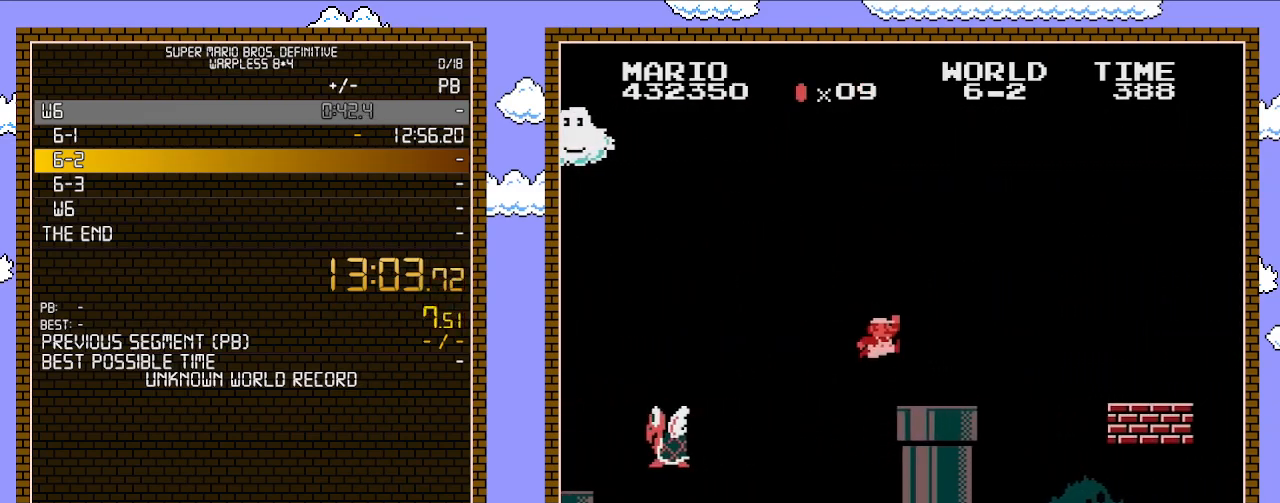
{"buttons": ["B", "DPAD_RIGHT"], "events": [[17, "A", "up"], [350, "A", "down"], [450, "A", "up"]]}
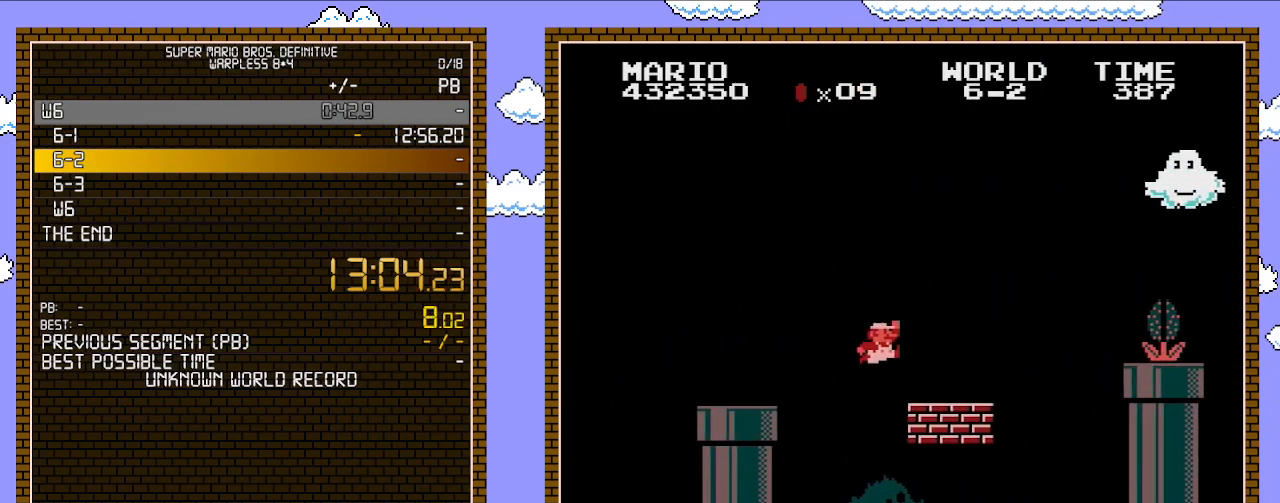
{"buttons": ["A", "B", "DPAD_RIGHT"], "events": [[350, "A", "down"], [383, "B", "up"], [483, "B", "down"]]}
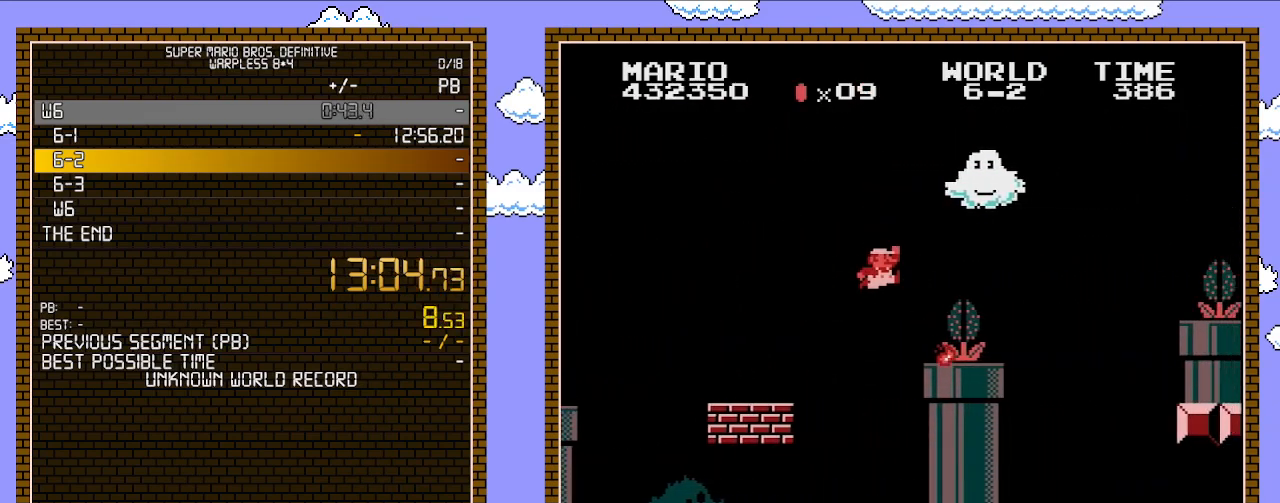
{"buttons": ["A", "DPAD_RIGHT"], "events": [[17, "A", "up"], [417, "A", "down"], [450, "B", "up"]]}
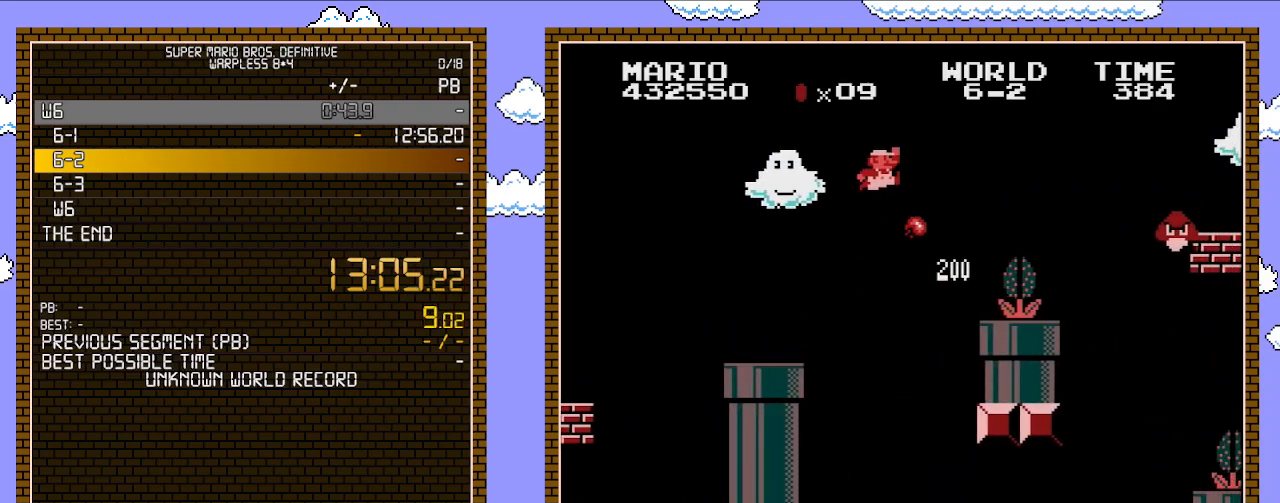
{"buttons": ["B", "DPAD_RIGHT"], "events": [[133, "B", "down"], [167, "A", "up"]]}
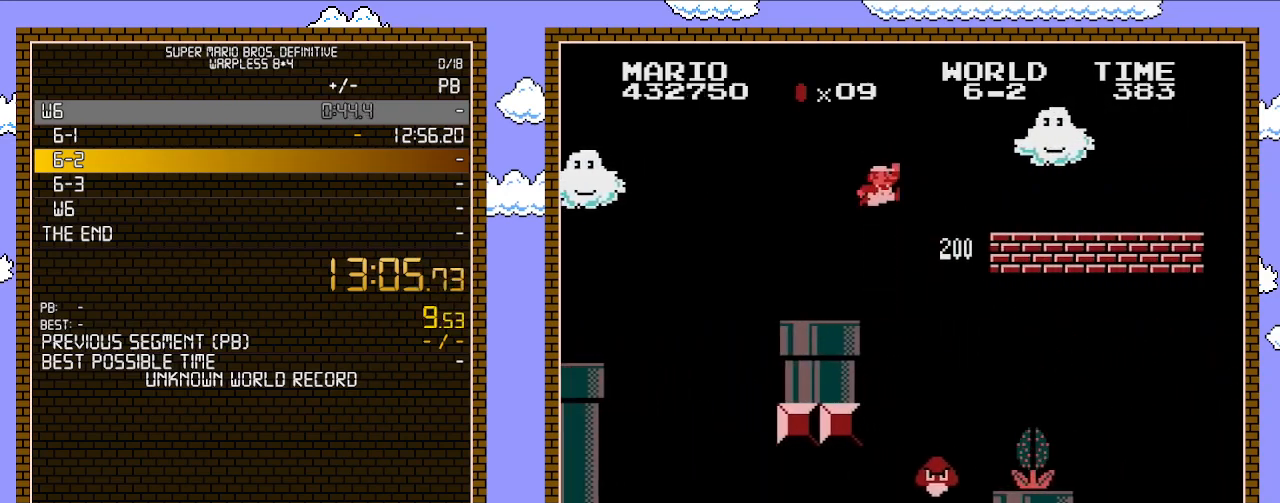
{"buttons": ["A", "B", "DPAD_RIGHT"], "events": [[67, "A", "down"]]}
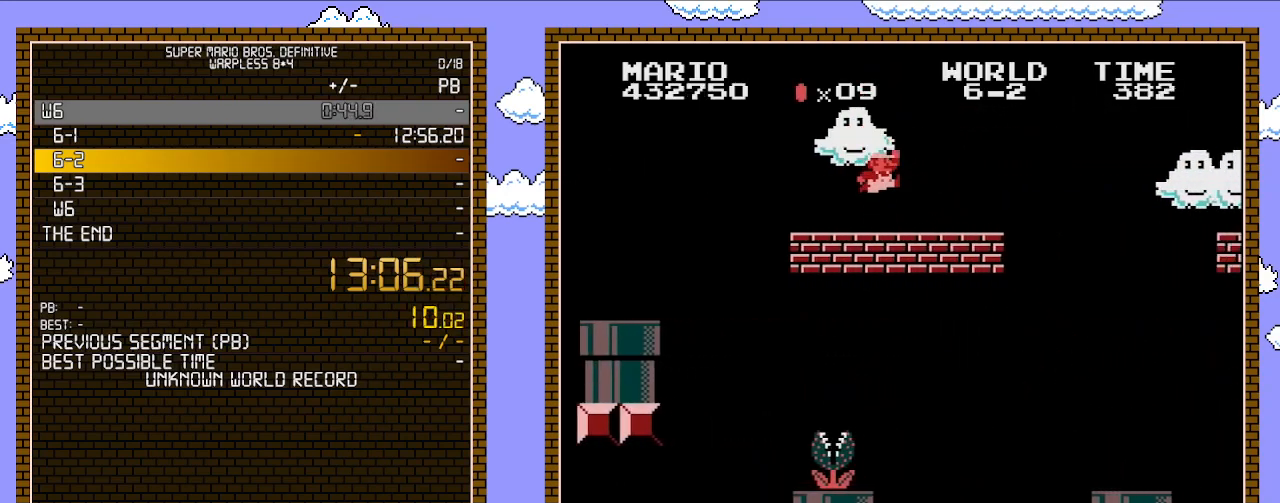
{"buttons": ["A", "B", "DPAD_RIGHT"], "events": [[17, "A", "up"], [417, "A", "down"]]}
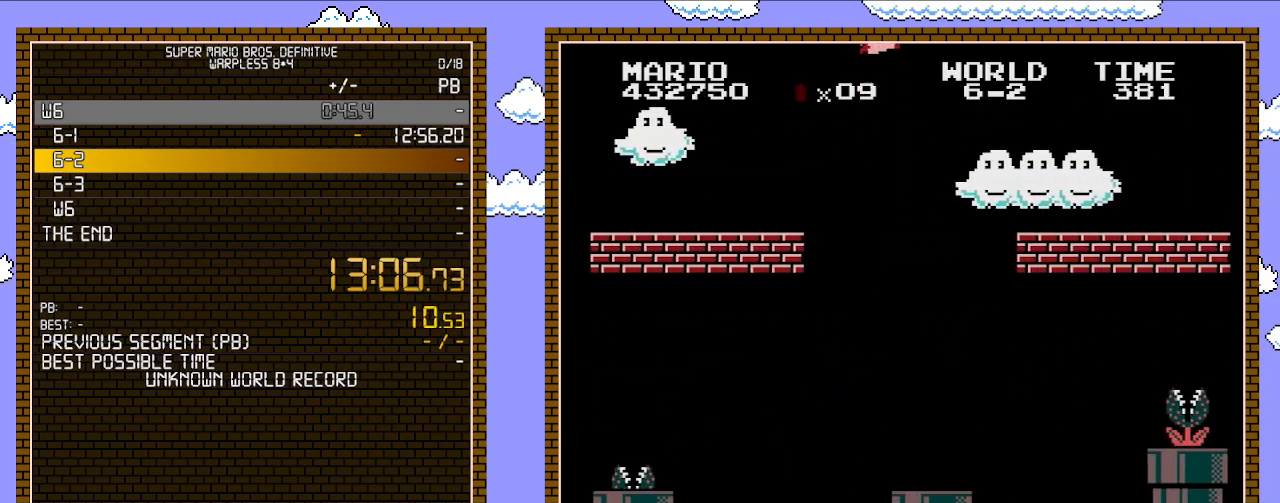
{"buttons": ["DPAD_RIGHT"], "events": [[200, "A", "up"], [483, "B", "up"]]}
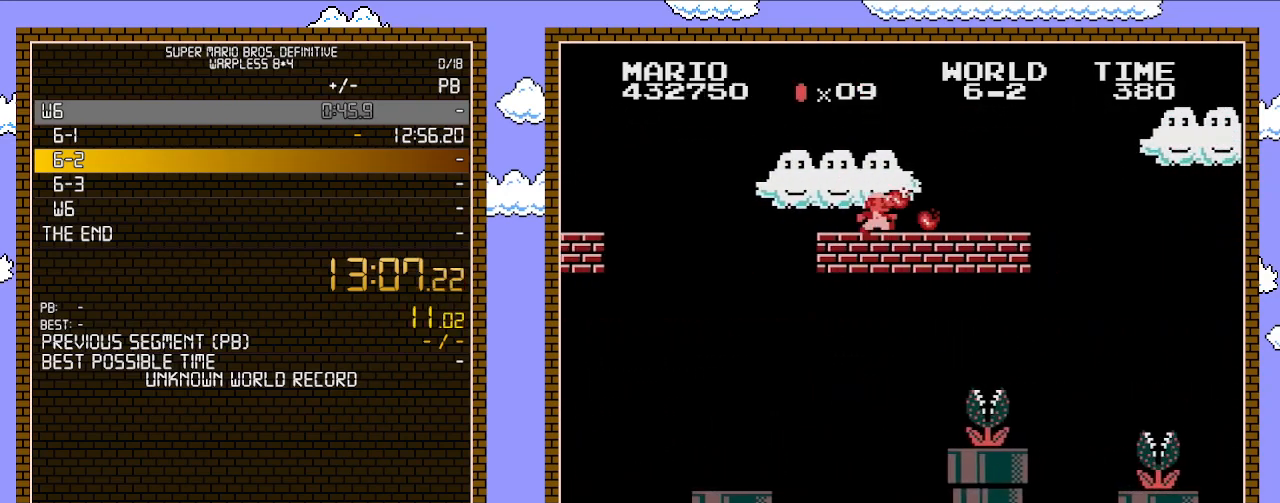
{"buttons": ["B", "DPAD_RIGHT"], "events": [[33, "B", "down"], [133, "B", "up"], [133, "DPAD_RIGHT", "up"], [200, "B", "down"], [200, "DPAD_RIGHT", "down"]]}
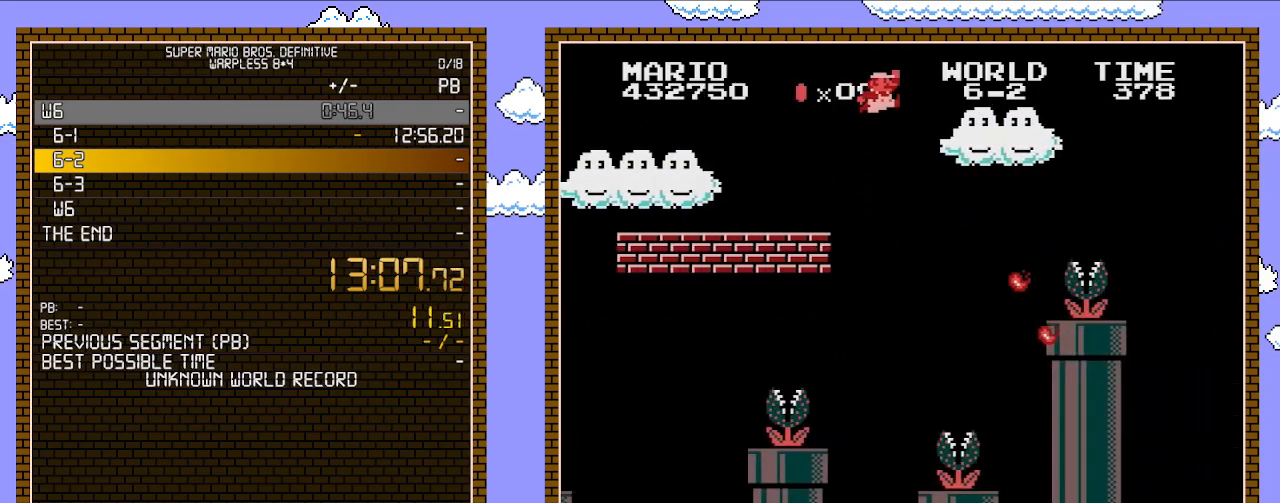
{"buttons": ["B", "DPAD_RIGHT"], "events": [[33, "A", "down"], [233, "A", "up"]]}
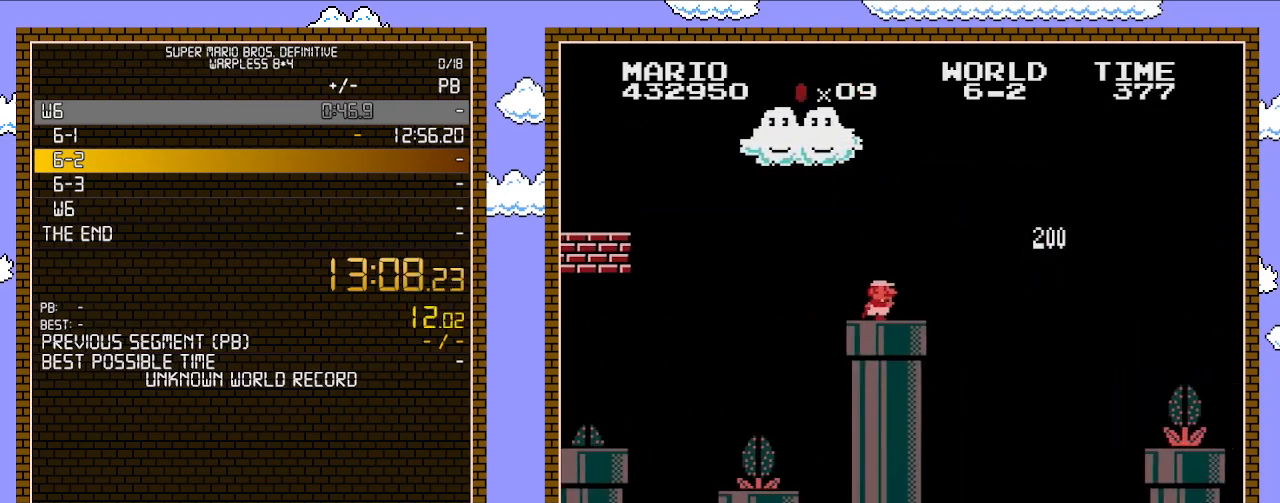
{"buttons": ["A", "B", "DPAD_RIGHT"], "events": [[317, "A", "down"]]}
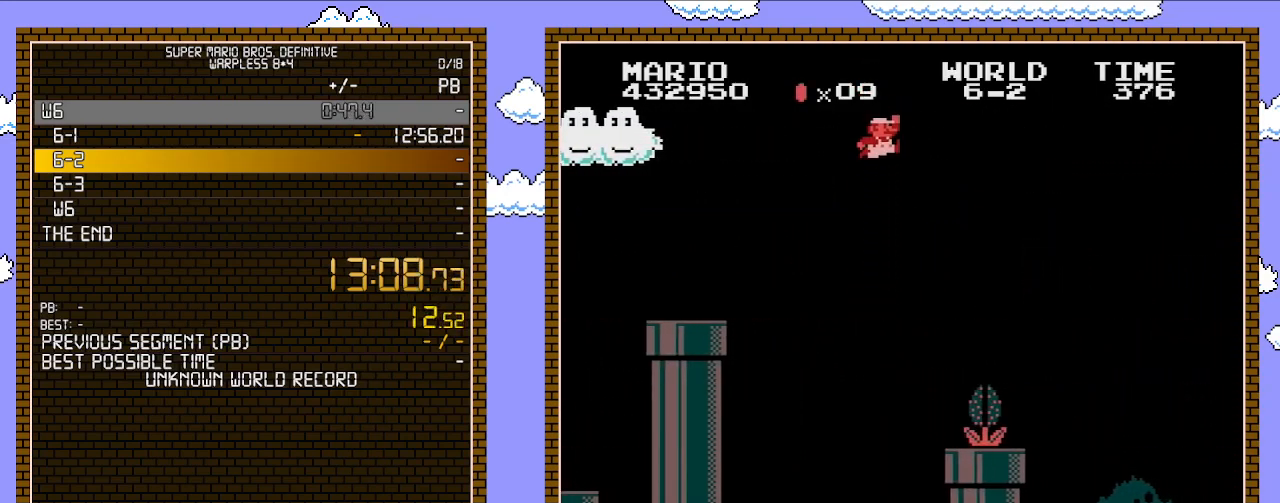
{"buttons": ["B", "DPAD_RIGHT"], "events": [[67, "A", "up"]]}
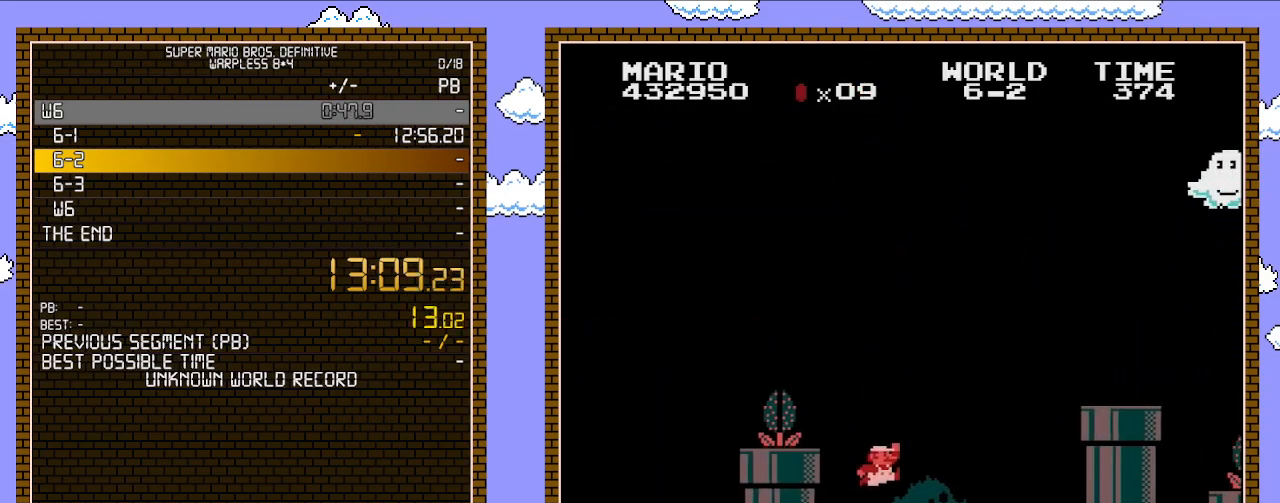
{"buttons": ["A", "B", "DPAD_RIGHT"], "events": [[450, "A", "down"]]}
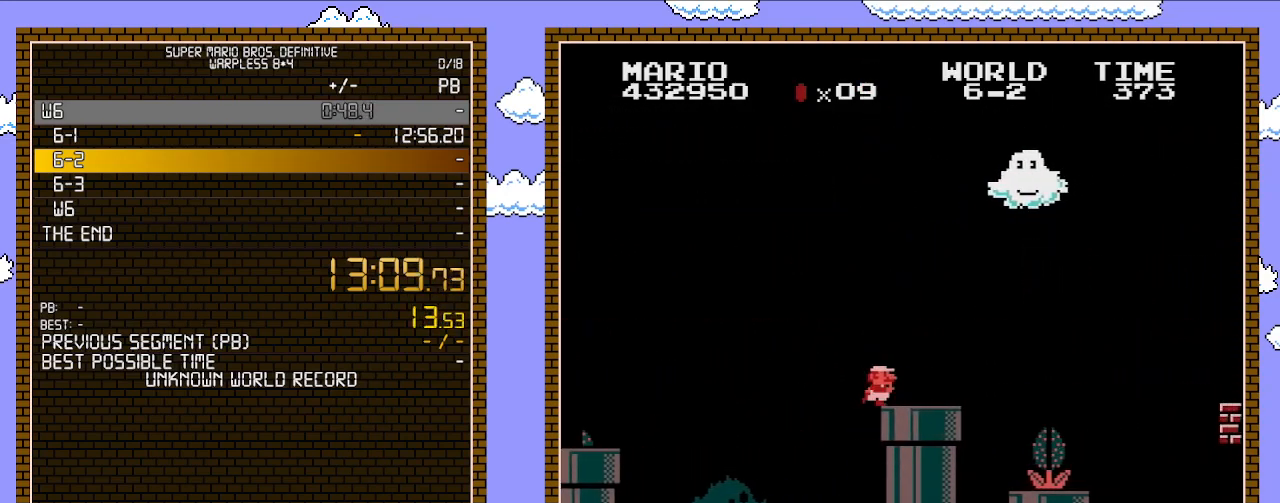
{"buttons": ["B", "DPAD_RIGHT"], "events": [[133, "A", "up"], [350, "A", "down"], [417, "A", "up"]]}